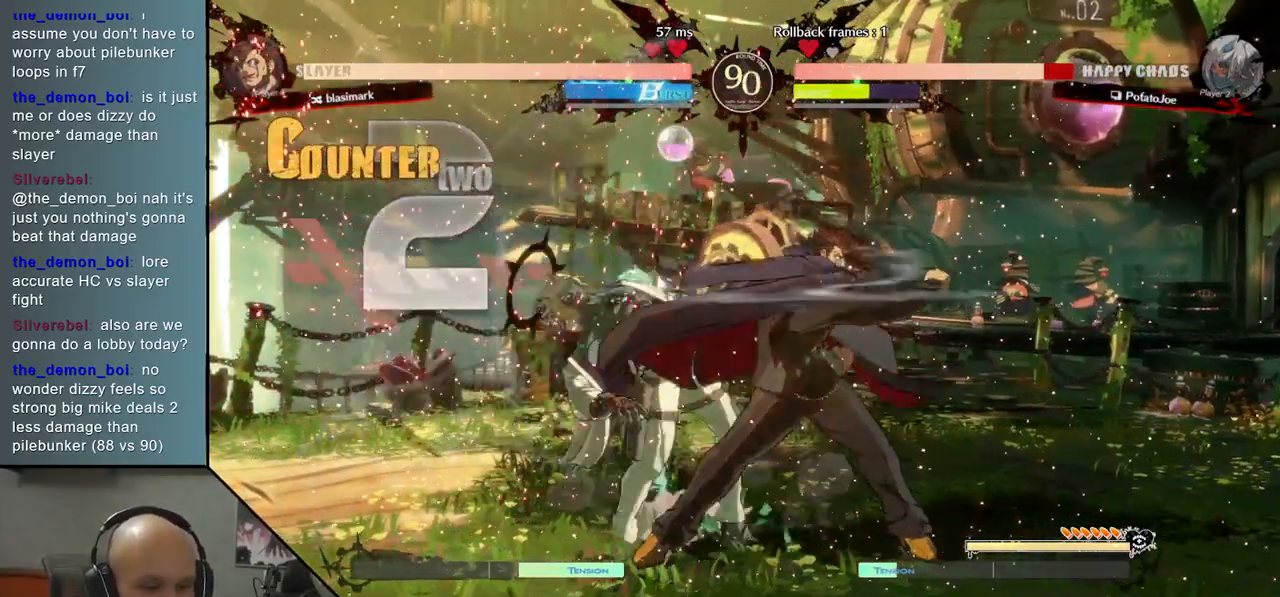
Gameplay with a controller (arcade stick); each line is a JSON object with the inputs held at the frame after it. "events" lists button and stick changes between this image and that frame as [ms after this image, input, new state], when the widget could be followed in between. Not read: L3 R3 other_buttons.
{"buttons": ["CIRCLE"], "left_stick": "left", "events": [[150, "CIRCLE", "down"], [233, "CIRCLE", "up"], [333, "CIRCLE", "down"], [417, "CIRCLE", "up"], [500, "CIRCLE", "down"]]}
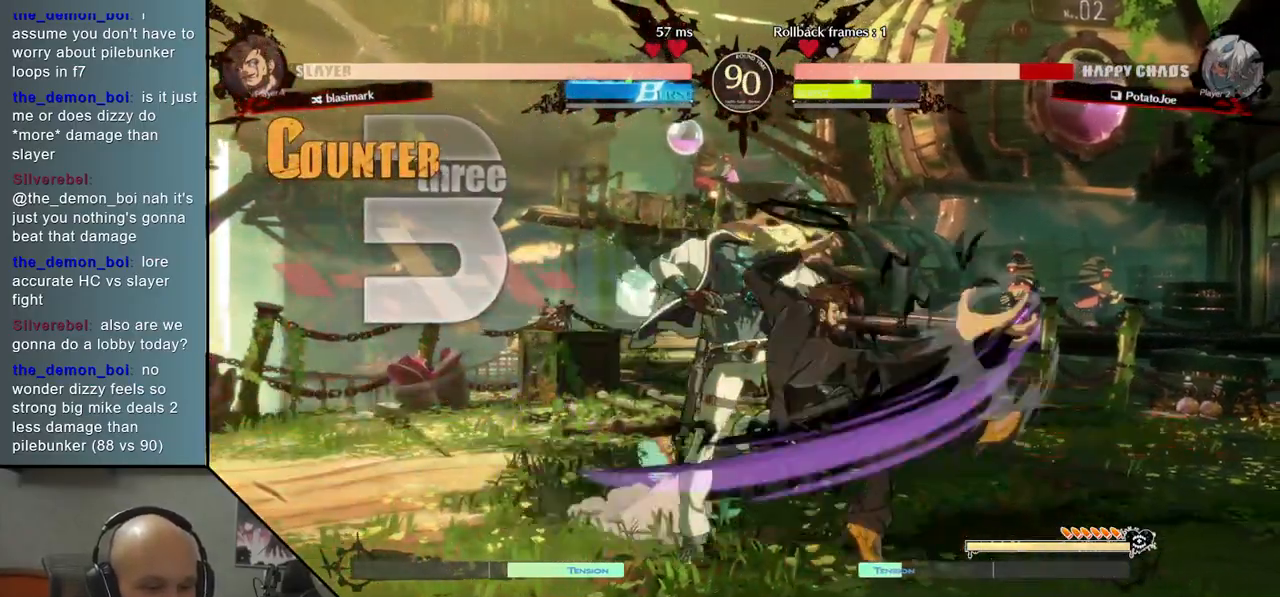
{"buttons": [], "left_stick": "left", "events": [[83, "CIRCLE", "up"], [167, "CIRCLE", "down"], [267, "CIRCLE", "up"], [367, "CIRCLE", "down"], [467, "CIRCLE", "up"]]}
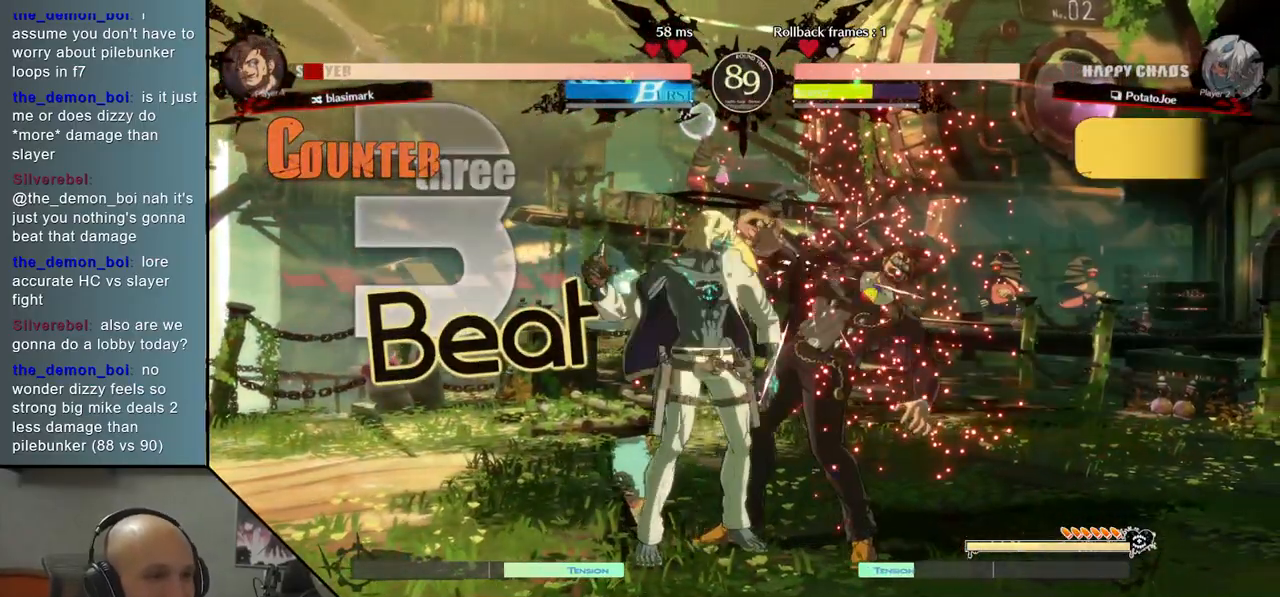
{"buttons": ["CROSS"], "left_stick": "down", "events": [[17, "CIRCLE", "down"], [100, "CIRCLE", "up"], [150, "left_stick", "down"], [217, "SQUARE", "down"], [333, "SQUARE", "up"], [433, "CROSS", "down"]]}
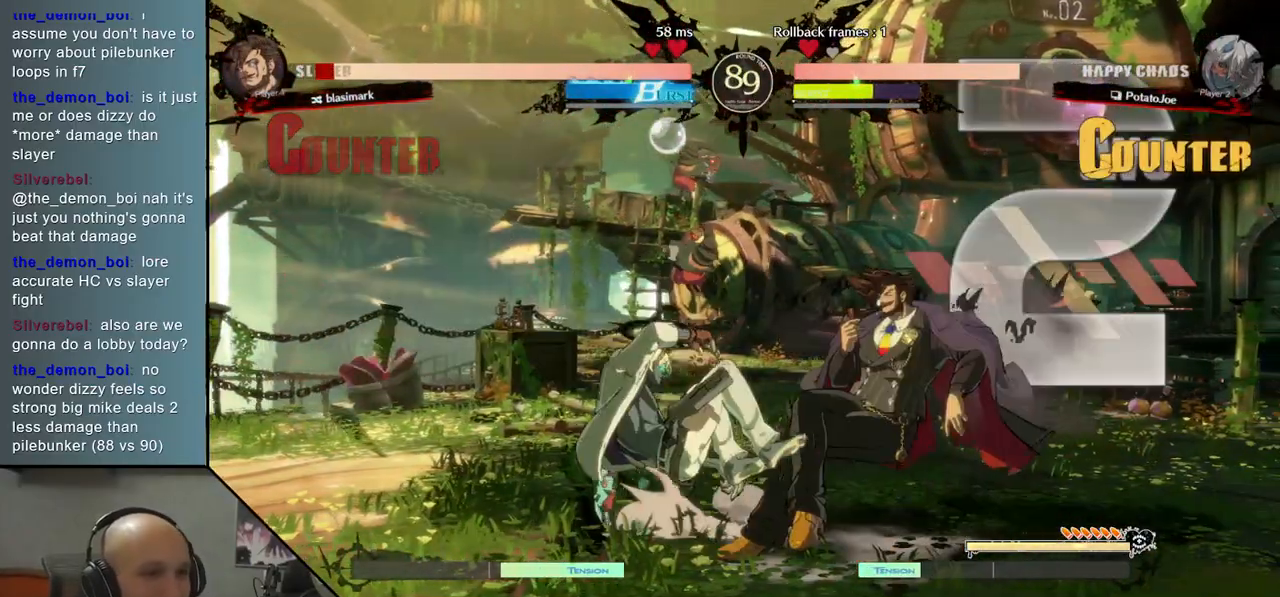
{"buttons": [], "left_stick": "center", "events": [[17, "CROSS", "up"], [67, "CROSS", "down"], [200, "CROSS", "up"], [400, "left_stick", "left"], [500, "left_stick", "center"]]}
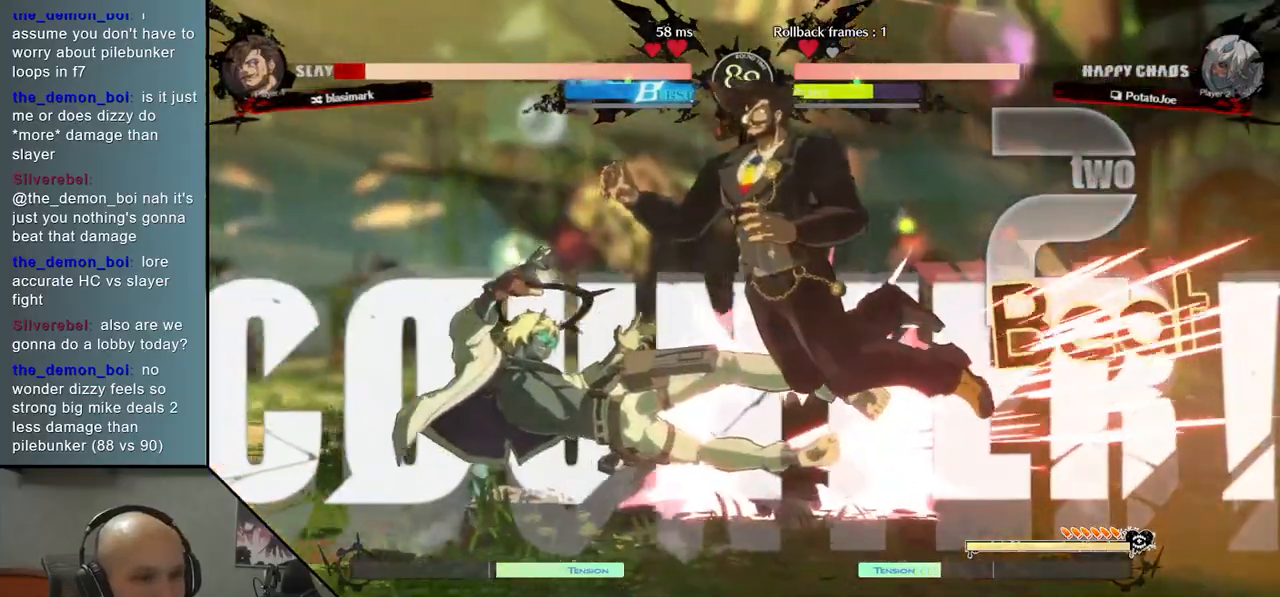
{"buttons": [], "left_stick": "right", "events": [[17, "left_stick", "right"], [100, "L2", "down"], [217, "L2", "up"], [333, "L2", "down"], [433, "L2", "up"]]}
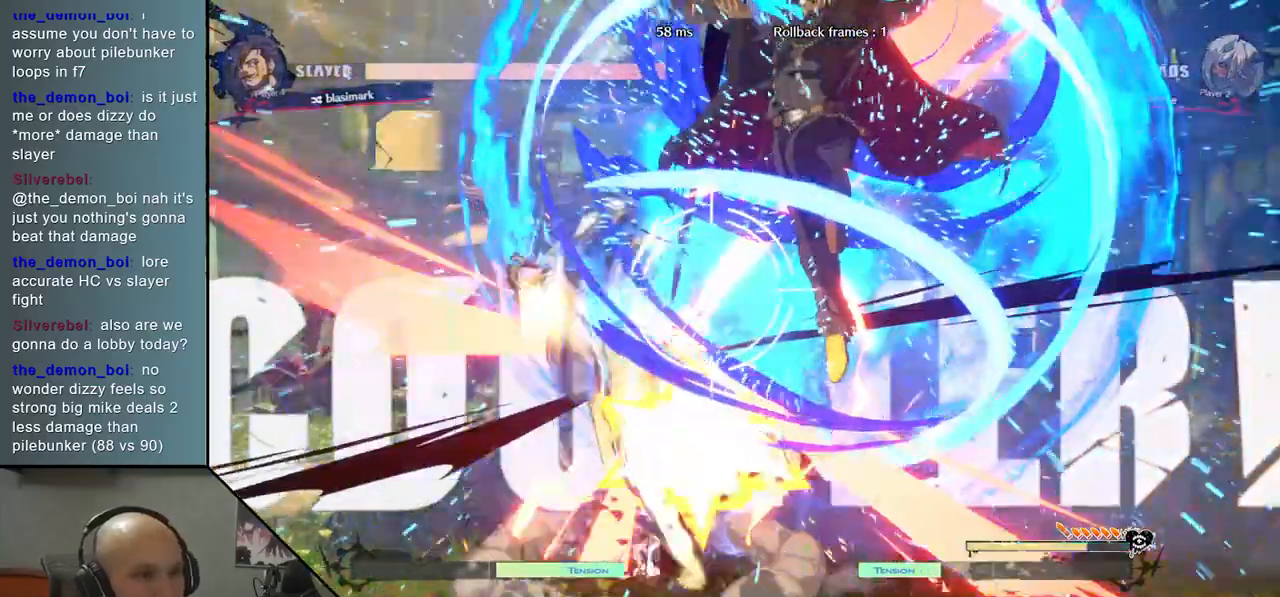
{"buttons": [], "left_stick": "left", "events": [[17, "R2", "down"], [133, "R2", "up"], [217, "R2", "down"], [317, "R2", "up"], [317, "left_stick", "left"]]}
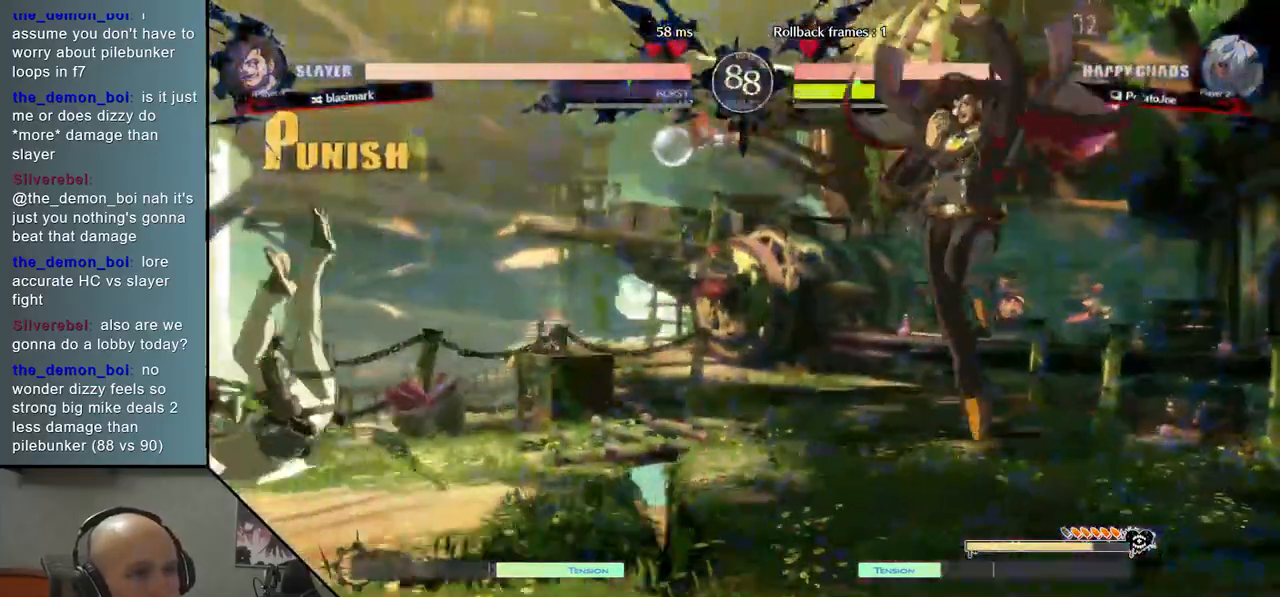
{"buttons": [], "left_stick": "left", "events": []}
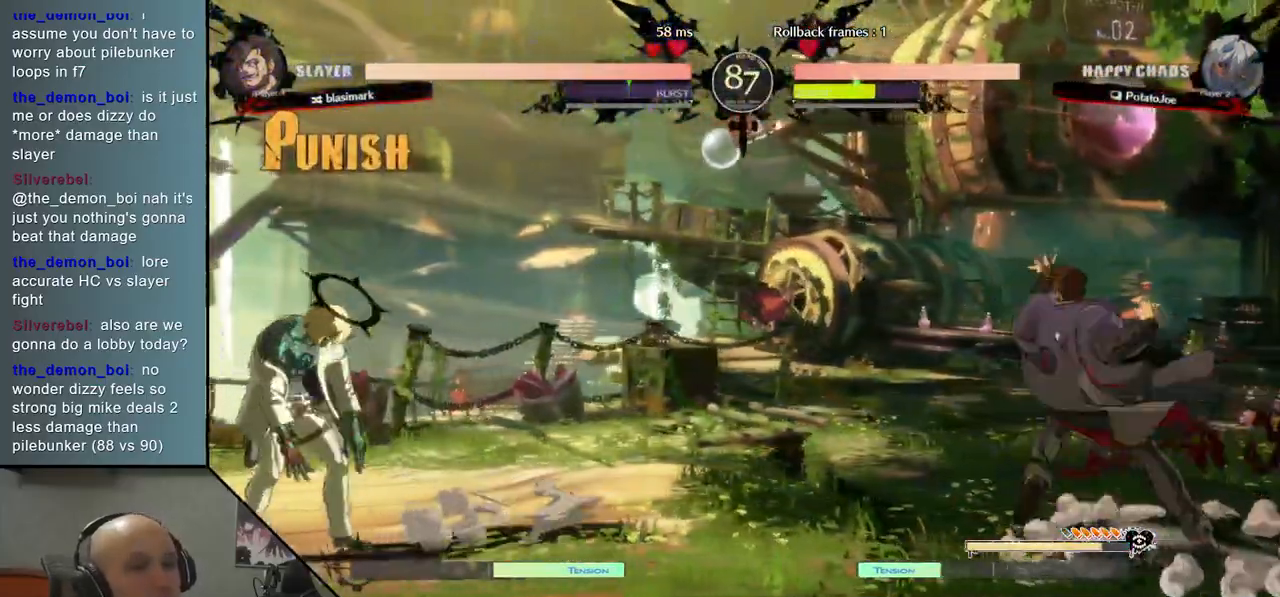
{"buttons": [], "left_stick": "center", "events": [[83, "left_stick", "down"], [167, "left_stick", "right"], [250, "left_stick", "up"], [333, "left_stick", "center"]]}
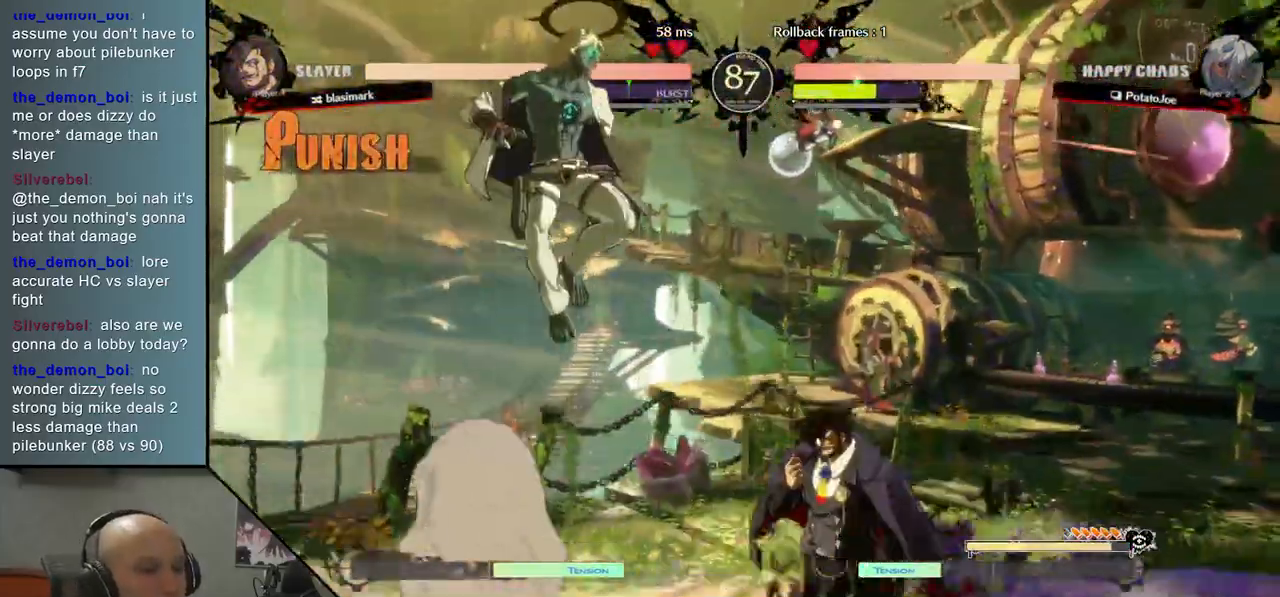
{"buttons": [], "left_stick": "left", "events": [[100, "left_stick", "down"], [400, "SQUARE", "down"], [483, "SQUARE", "up"], [500, "left_stick", "left"]]}
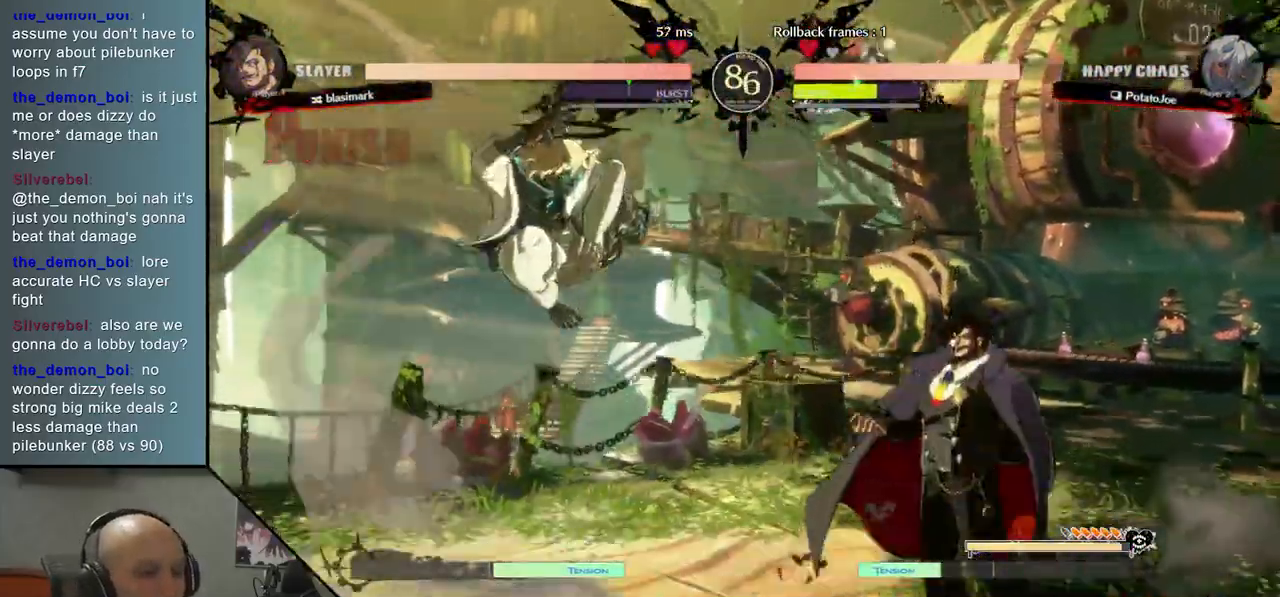
{"buttons": [], "left_stick": "left", "events": []}
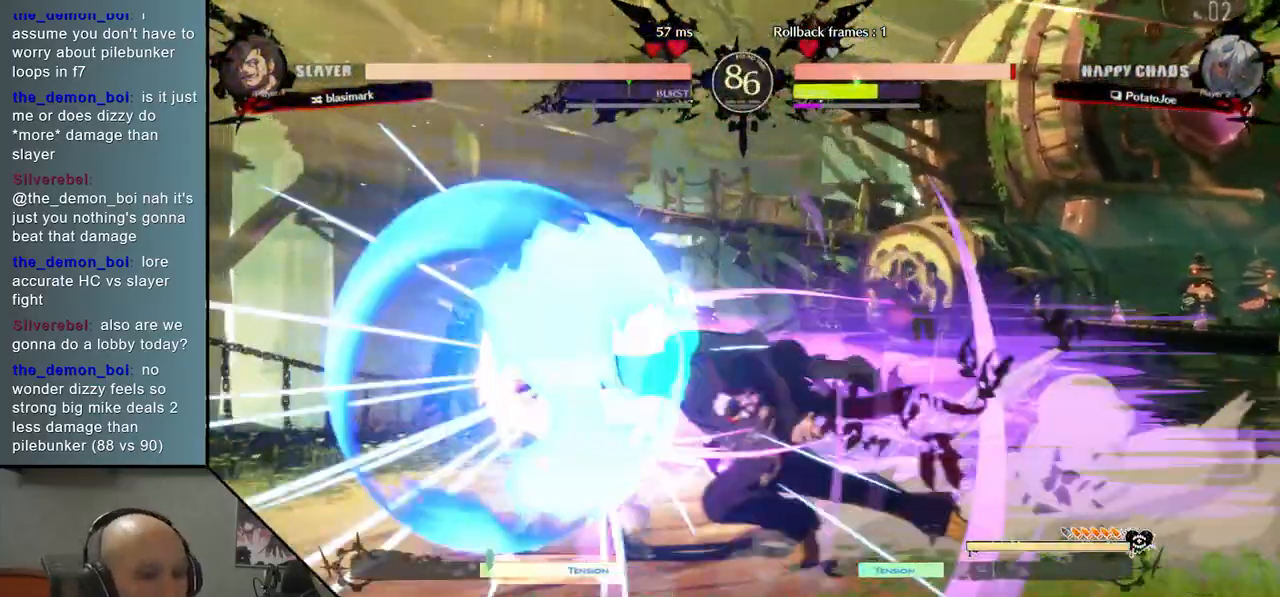
{"buttons": [], "left_stick": "right", "events": [[333, "left_stick", "down"], [400, "CIRCLE", "down"], [450, "CIRCLE", "up"], [467, "left_stick", "right"]]}
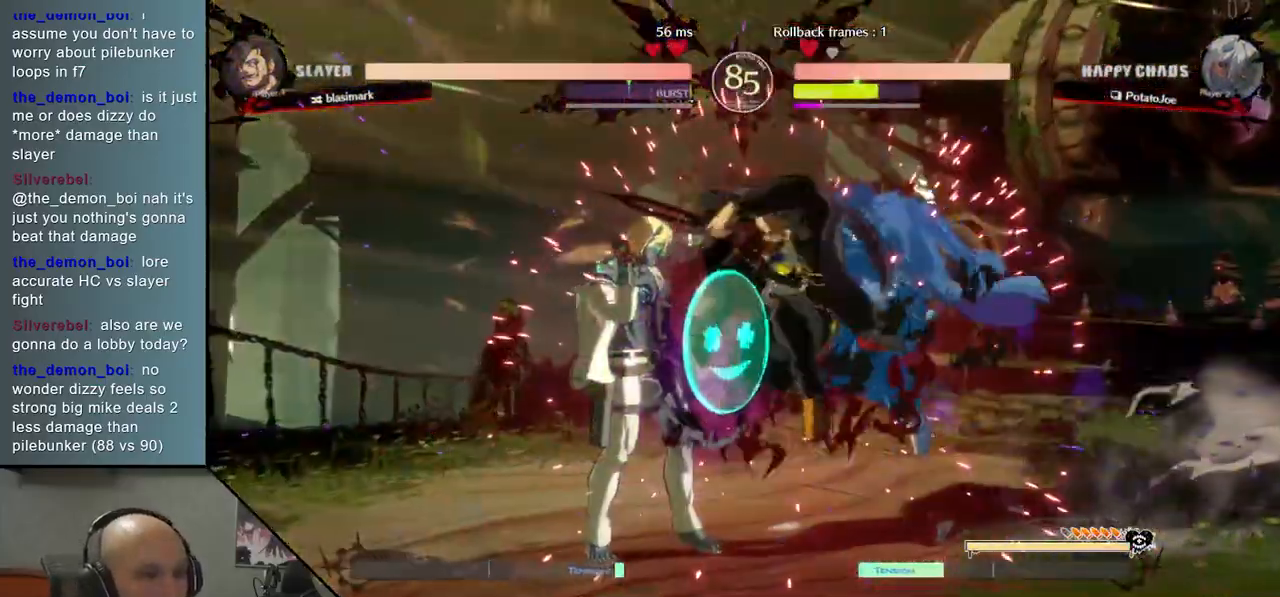
{"buttons": [], "left_stick": "left", "events": [[50, "CIRCLE", "down"], [100, "CIRCLE", "up"], [183, "CIRCLE", "down"], [217, "CIRCLE", "up"], [250, "left_stick", "center"], [317, "CIRCLE", "down"], [350, "CIRCLE", "up"], [417, "CIRCLE", "down"], [467, "left_stick", "left"], [483, "CIRCLE", "up"]]}
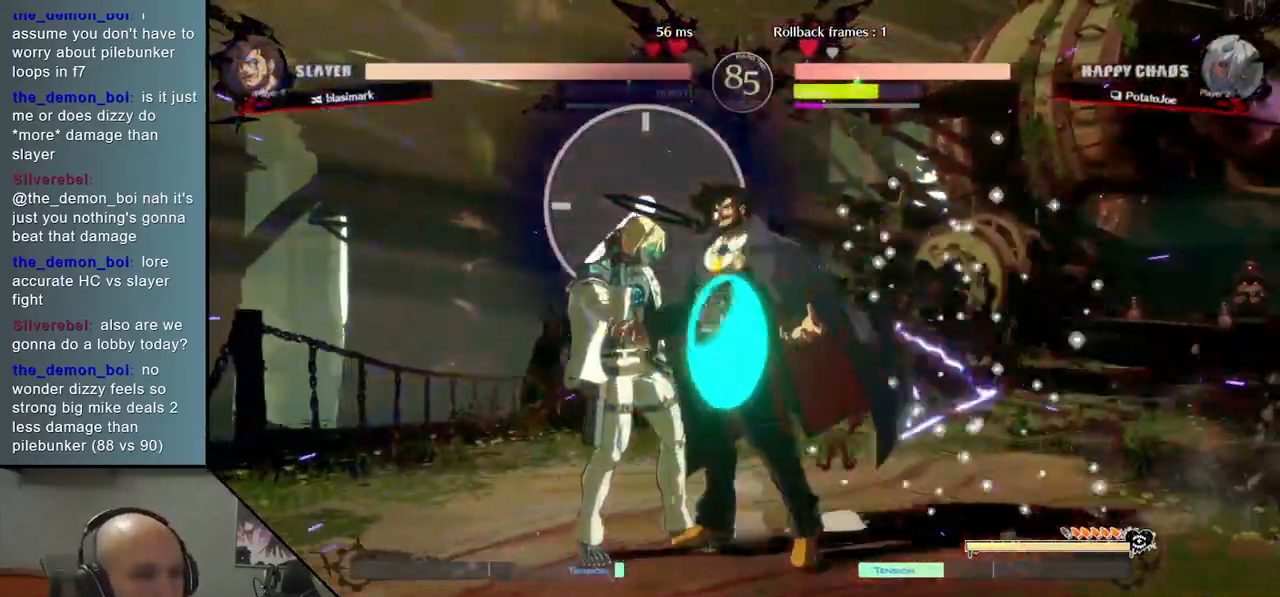
{"buttons": ["CIRCLE"], "left_stick": "left", "events": [[500, "CIRCLE", "down"]]}
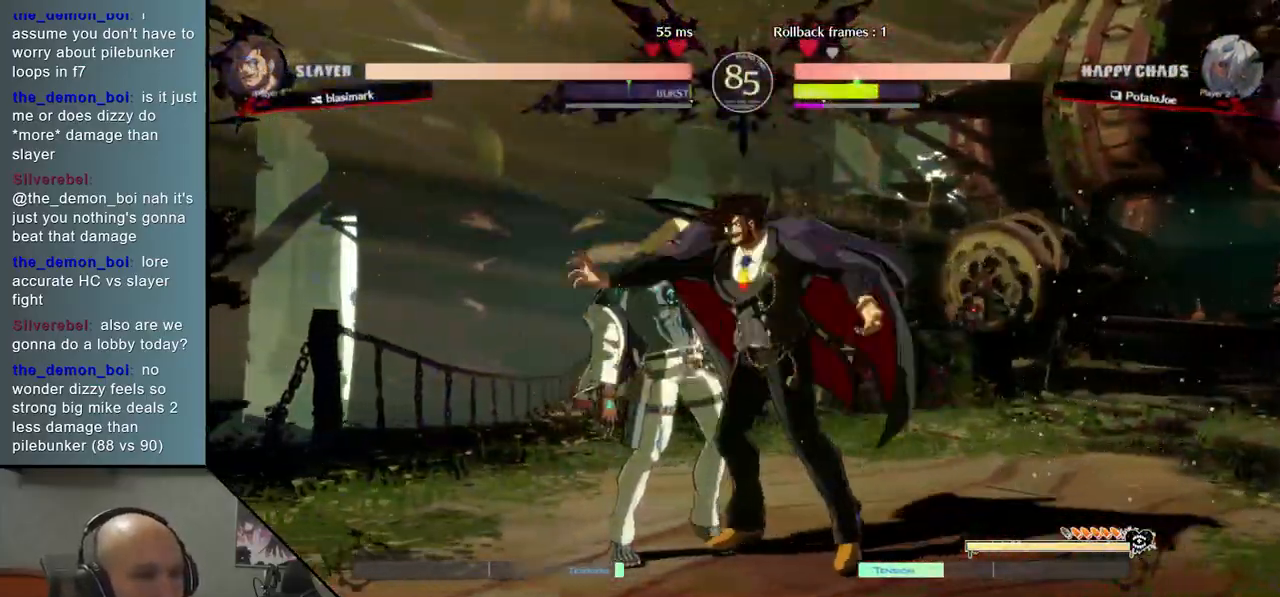
{"buttons": [], "left_stick": "center", "events": [[50, "CIRCLE", "up"], [133, "CIRCLE", "down"], [217, "CIRCLE", "up"], [400, "CROSS", "down"], [433, "left_stick", "center"], [467, "CROSS", "up"]]}
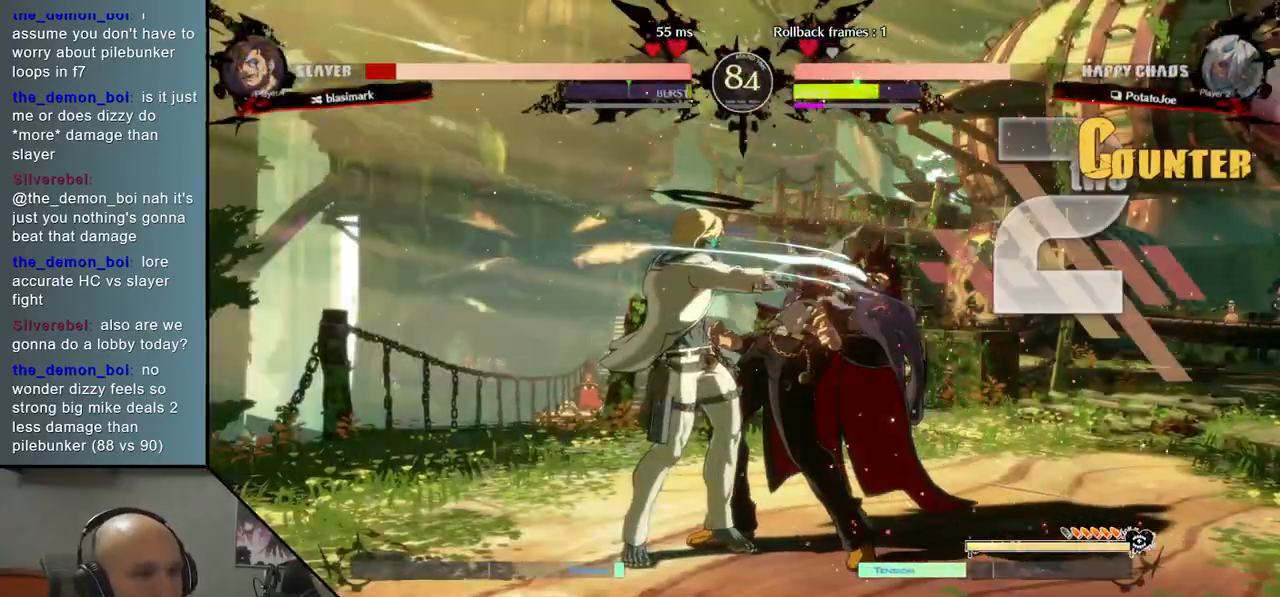
{"buttons": ["CROSS"], "left_stick": "down", "events": [[33, "CROSS", "down"], [67, "left_stick", "down"], [100, "CROSS", "up"], [183, "SQUARE", "down"], [283, "SQUARE", "up"], [383, "CROSS", "down"], [450, "CROSS", "up"], [500, "CROSS", "down"]]}
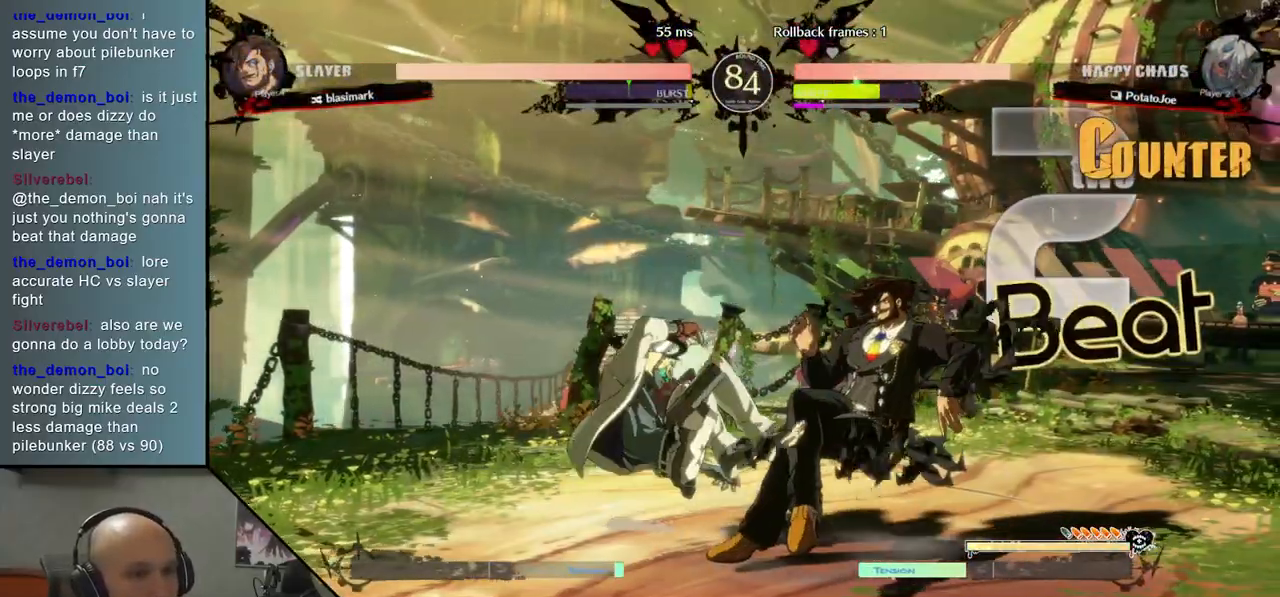
{"buttons": [], "left_stick": "left", "events": [[117, "CROSS", "up"], [217, "left_stick", "left"]]}
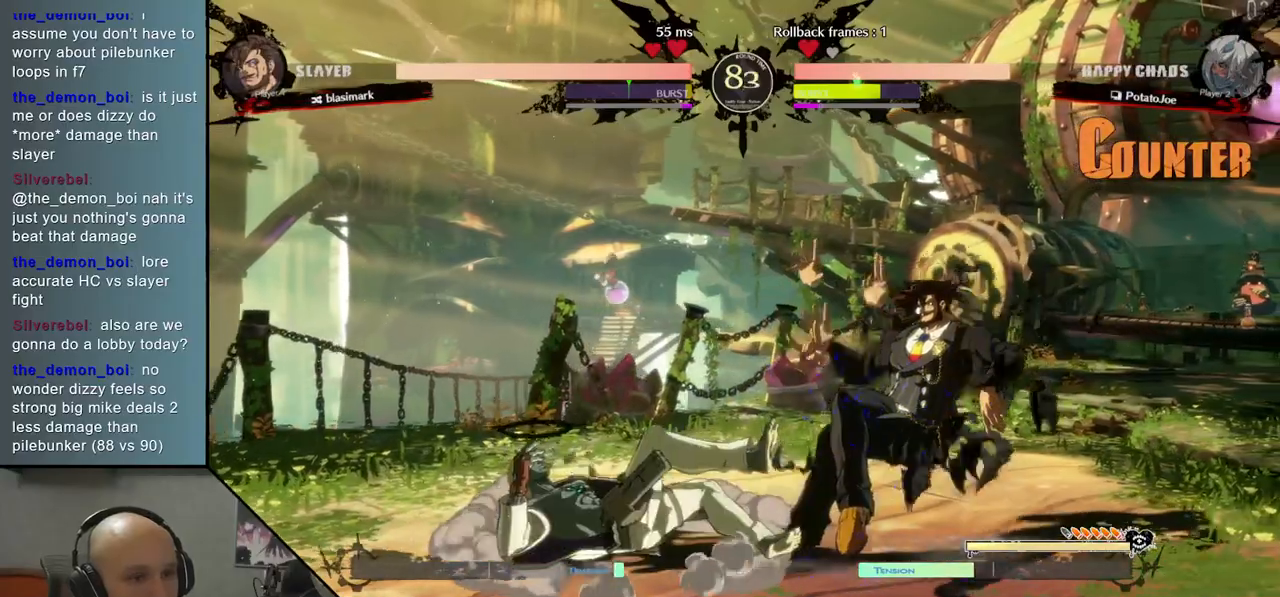
{"buttons": [], "left_stick": "left", "events": []}
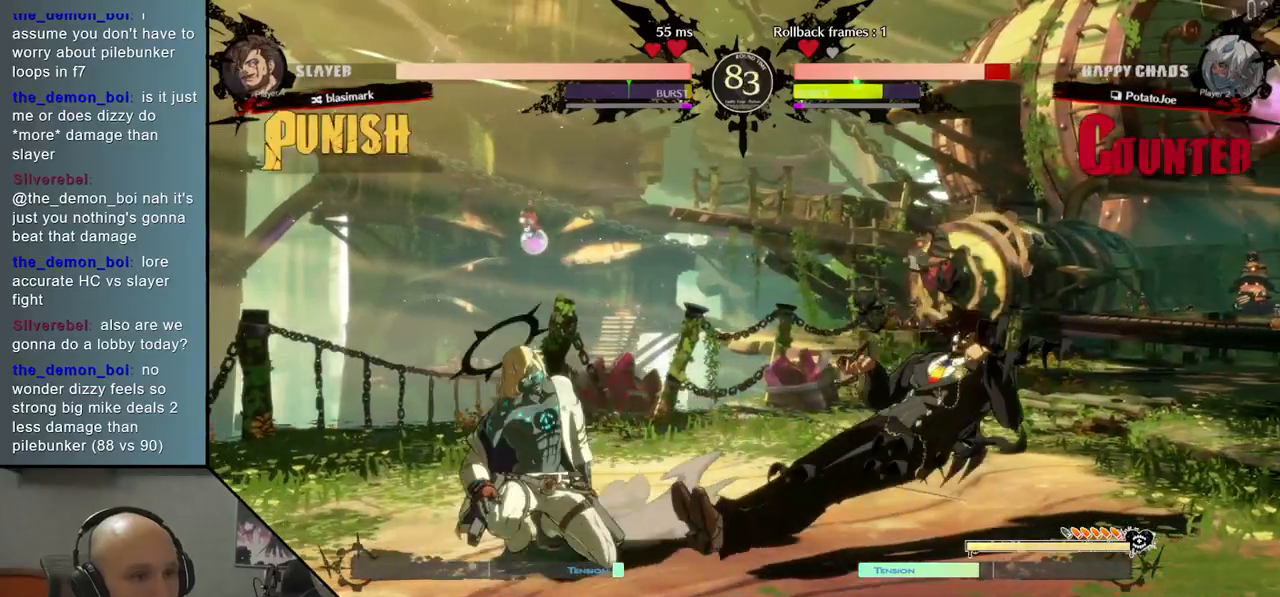
{"buttons": ["CIRCLE"], "left_stick": "right", "events": [[433, "left_stick", "right"], [450, "CIRCLE", "down"]]}
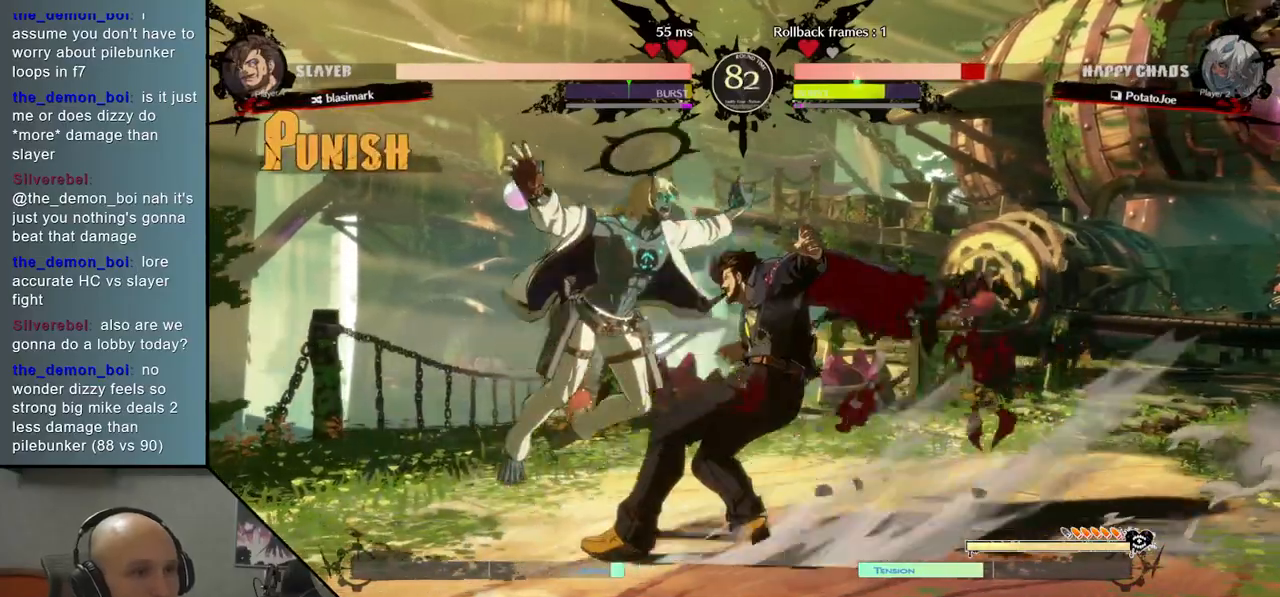
{"buttons": [], "left_stick": "left", "events": [[17, "CIRCLE", "up"], [100, "CIRCLE", "down"], [117, "left_stick", "left"], [150, "CIRCLE", "up"], [233, "left_stick", "center"], [250, "CIRCLE", "down"], [283, "left_stick", "right"], [300, "CIRCLE", "up"], [367, "left_stick", "left"], [383, "CIRCLE", "down"], [450, "CIRCLE", "up"]]}
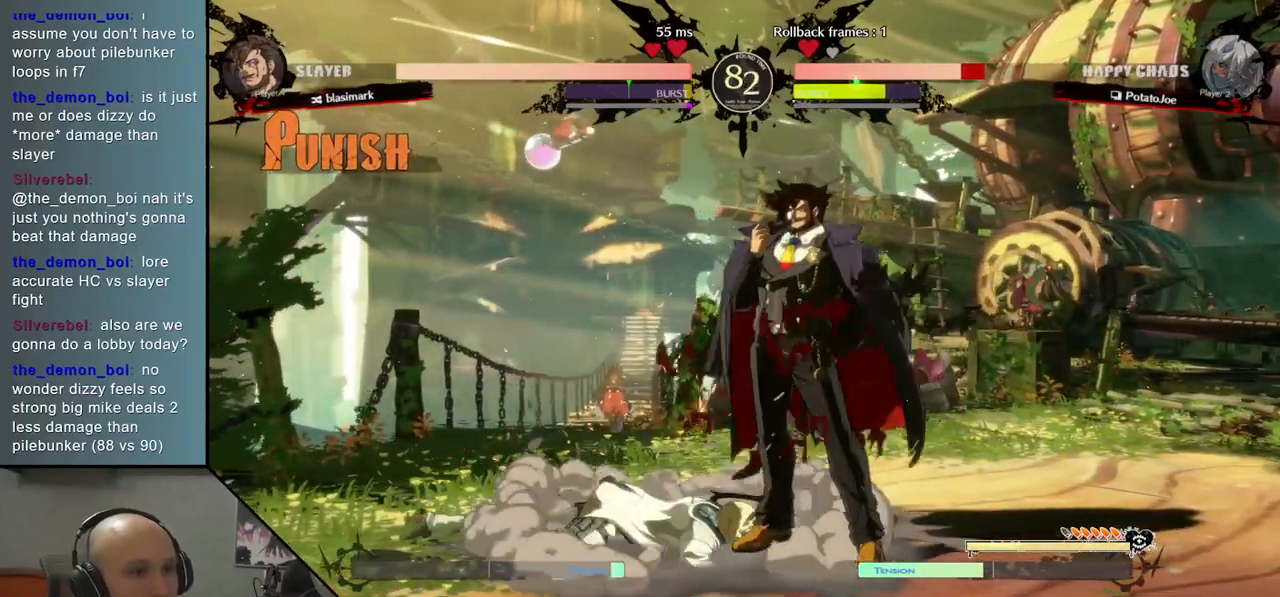
{"buttons": [], "left_stick": "center", "events": [[17, "CIRCLE", "down"], [17, "left_stick", "center"], [100, "CIRCLE", "up"], [100, "left_stick", "left"], [167, "CIRCLE", "down"], [217, "CIRCLE", "up"], [300, "left_stick", "center"], [317, "CIRCLE", "down"], [367, "CIRCLE", "up"], [467, "CIRCLE", "down"], [500, "CIRCLE", "up"]]}
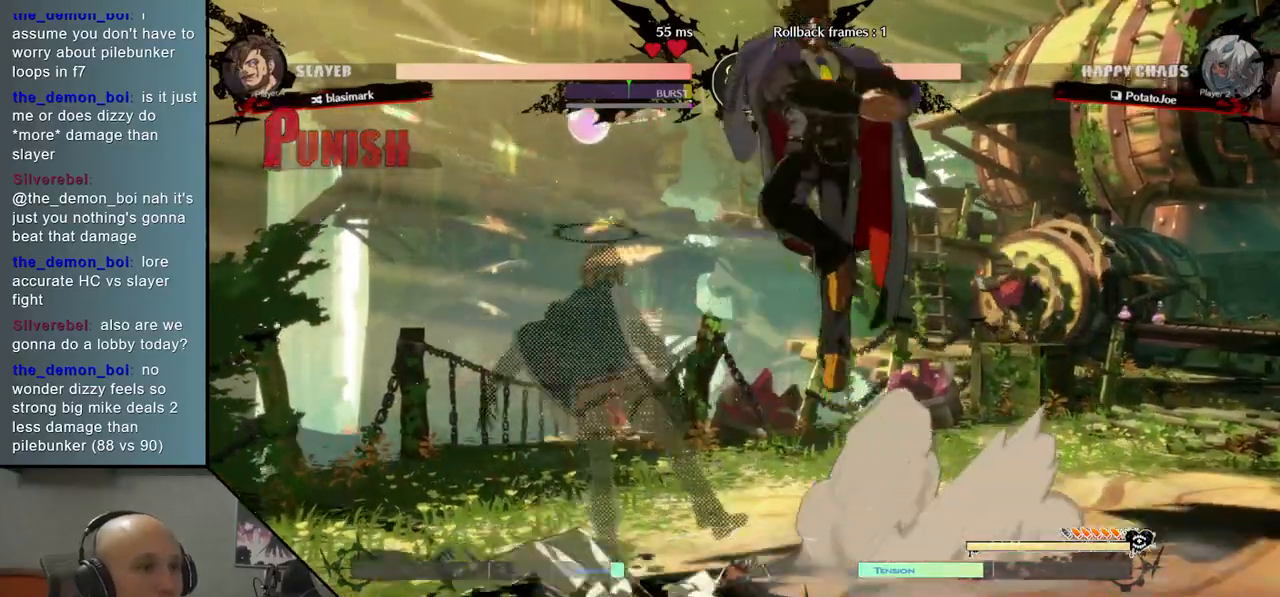
{"buttons": [], "left_stick": "left", "events": [[83, "CIRCLE", "down"], [117, "CIRCLE", "up"], [217, "CIRCLE", "down"], [233, "CIRCLE", "up"], [233, "left_stick", "left"]]}
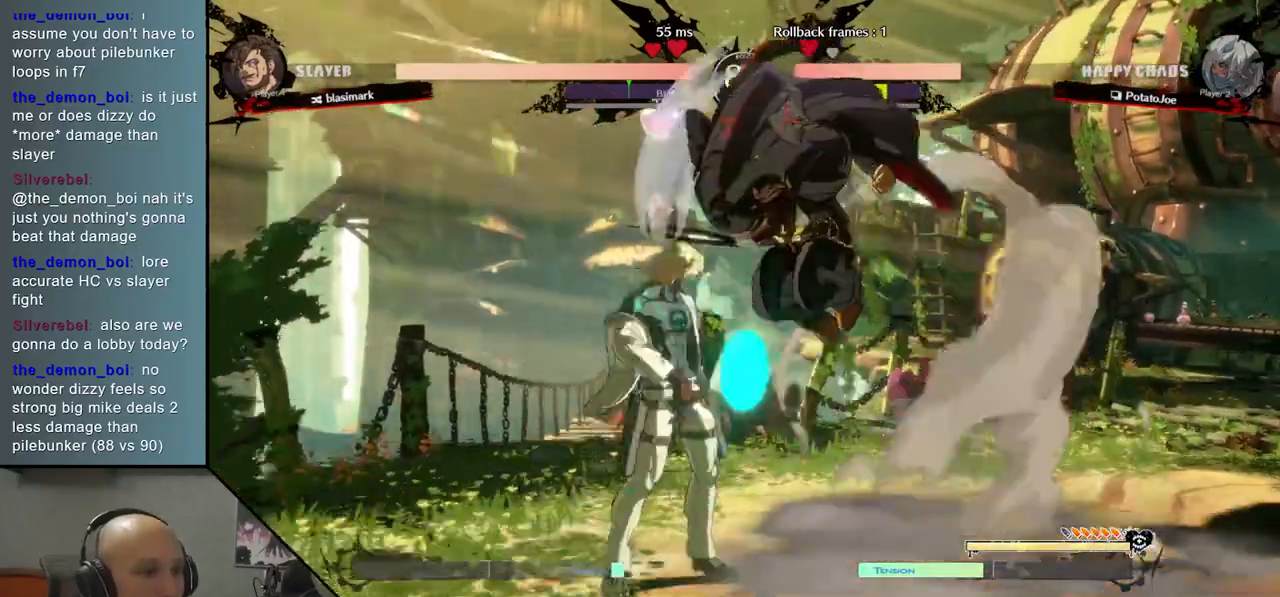
{"buttons": [], "left_stick": "left", "events": []}